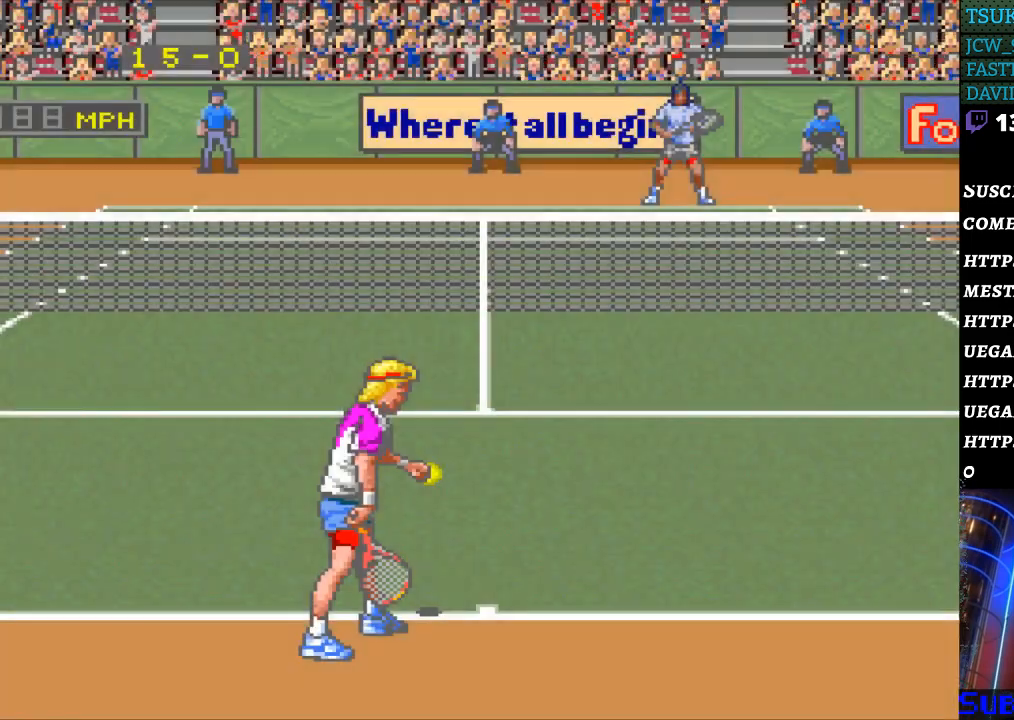
Gameplay with a controller (Nintendo layout); each line is a JSON object with the inputs held at the frame after it. "events" lists button and stick changes between this image and that frame as [ms after this image, input, new state], when the widget could be followed in between. Not read: L3 R3.
{"buttons": [], "events": []}
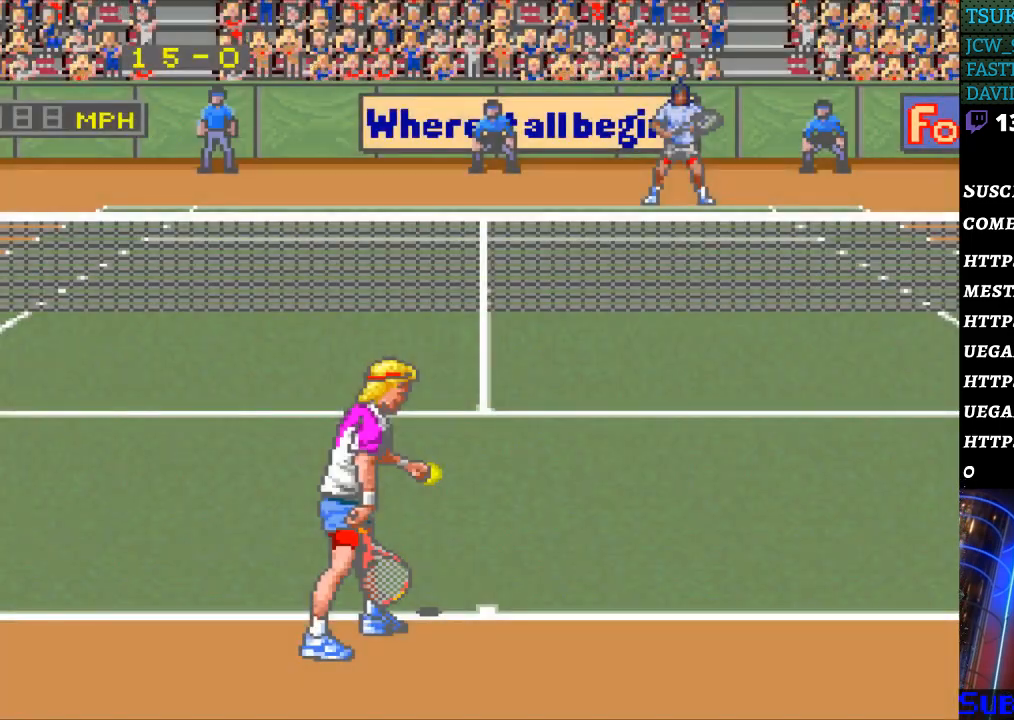
{"buttons": ["B"], "events": [[333, "B", "down"], [433, "B", "up"], [500, "B", "down"]]}
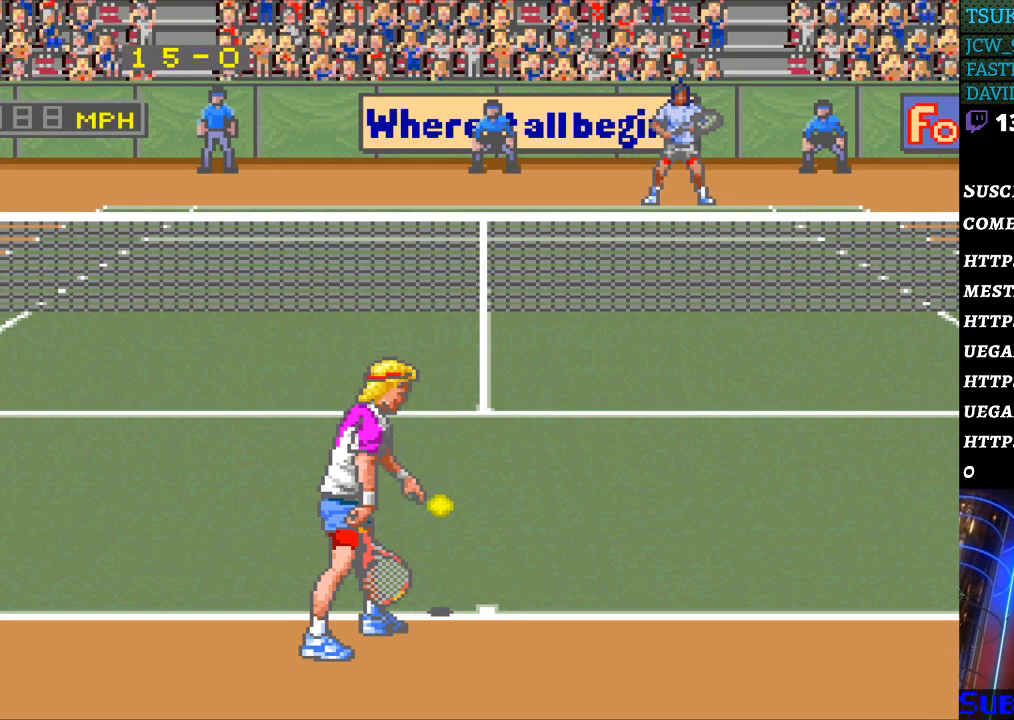
{"buttons": [], "events": [[67, "B", "up"], [433, "B", "down"], [500, "B", "up"]]}
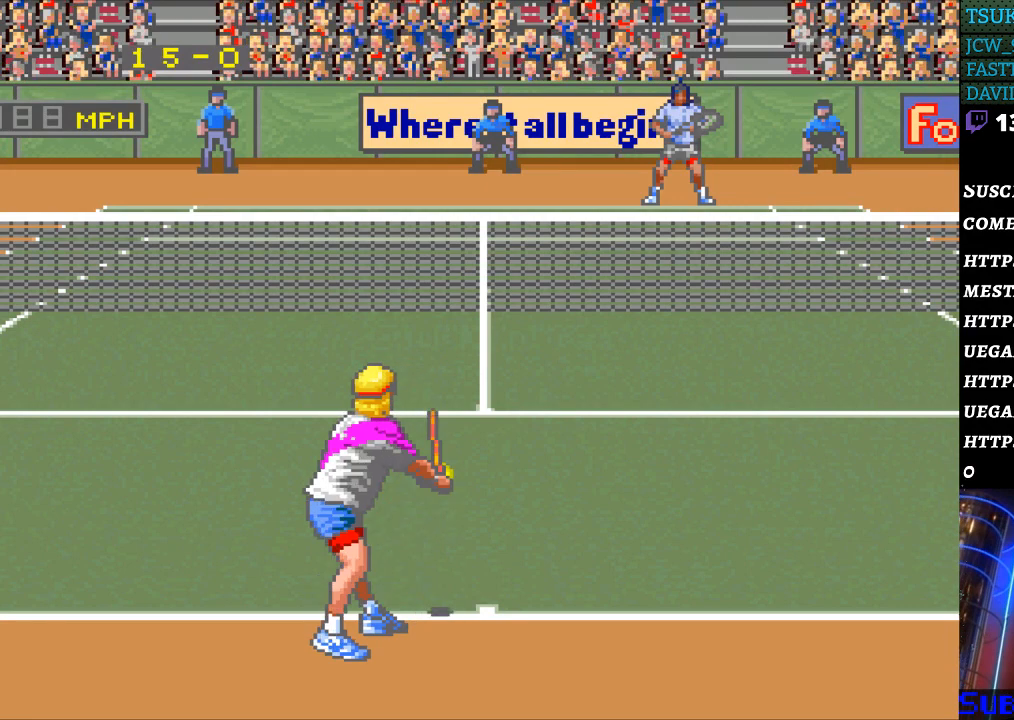
{"buttons": [], "events": []}
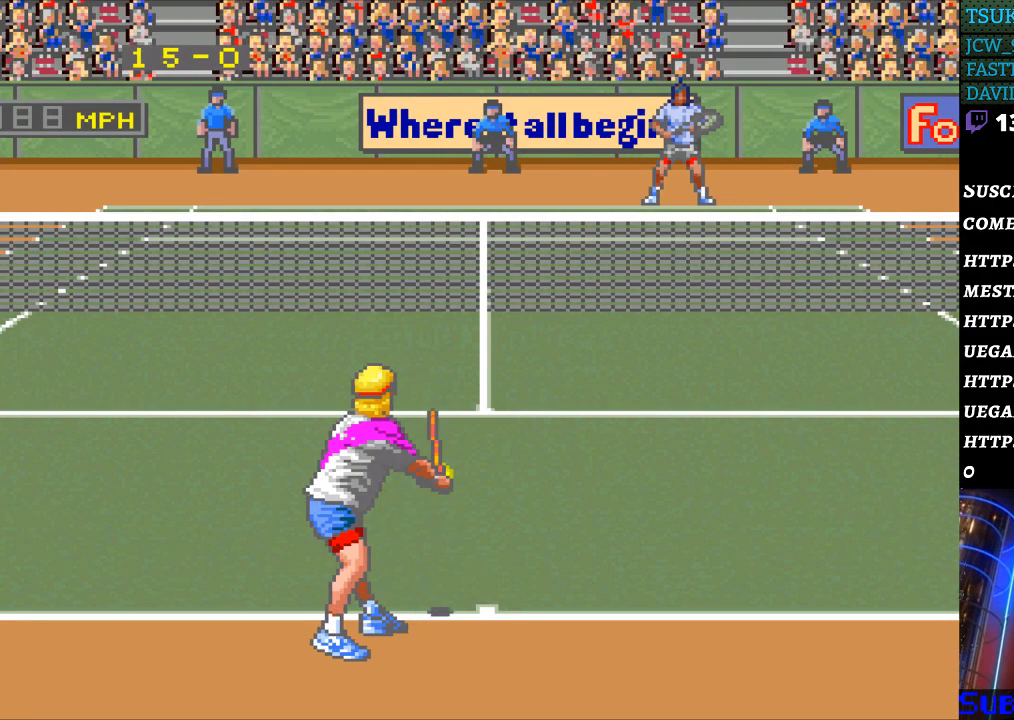
{"buttons": [], "events": []}
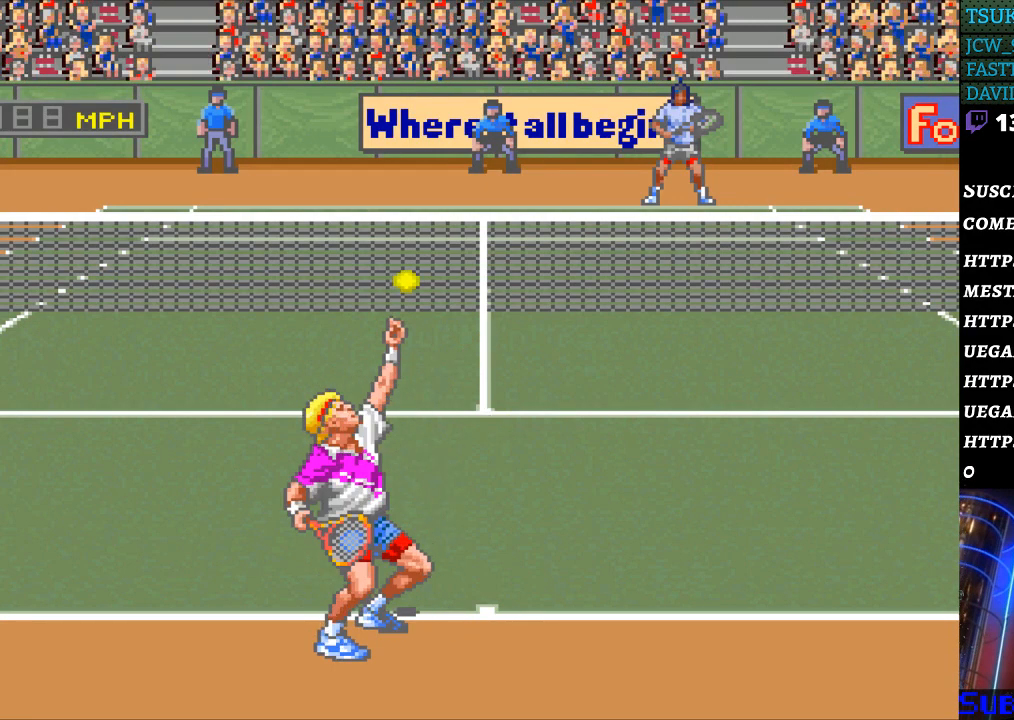
{"buttons": ["B"], "events": [[400, "B", "down"]]}
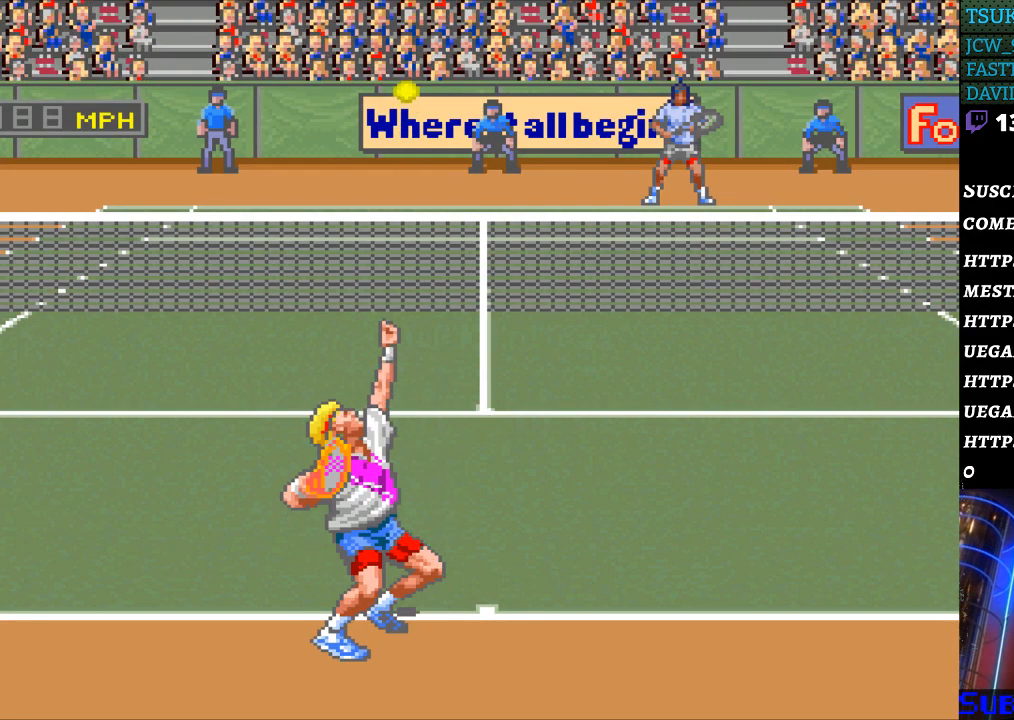
{"buttons": [], "events": [[33, "B", "up"]]}
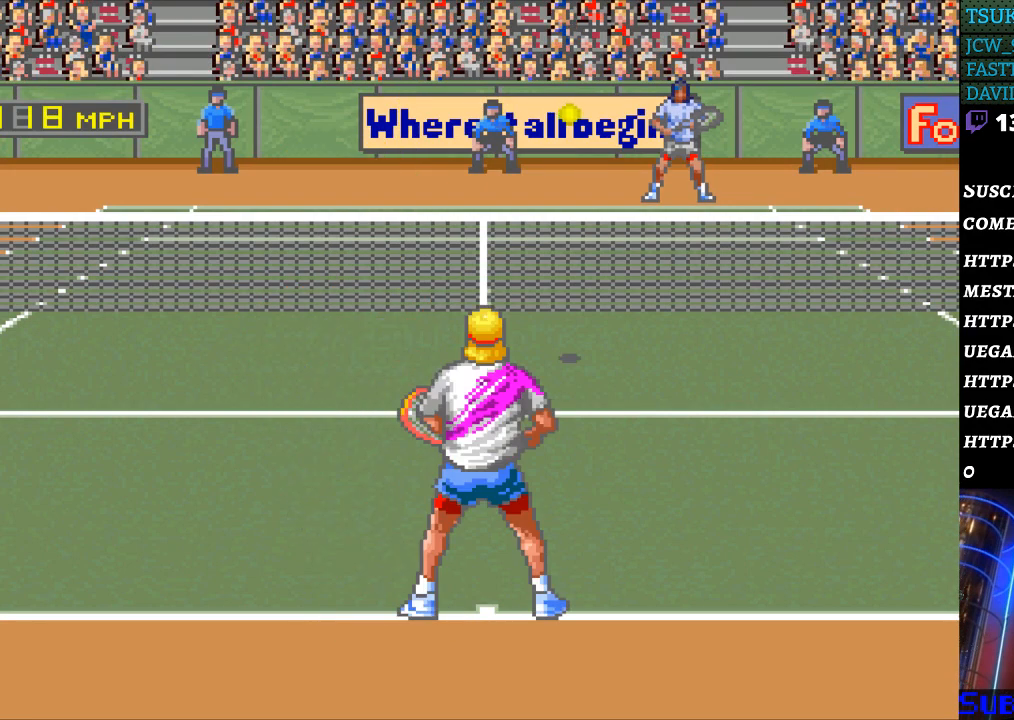
{"buttons": [], "events": []}
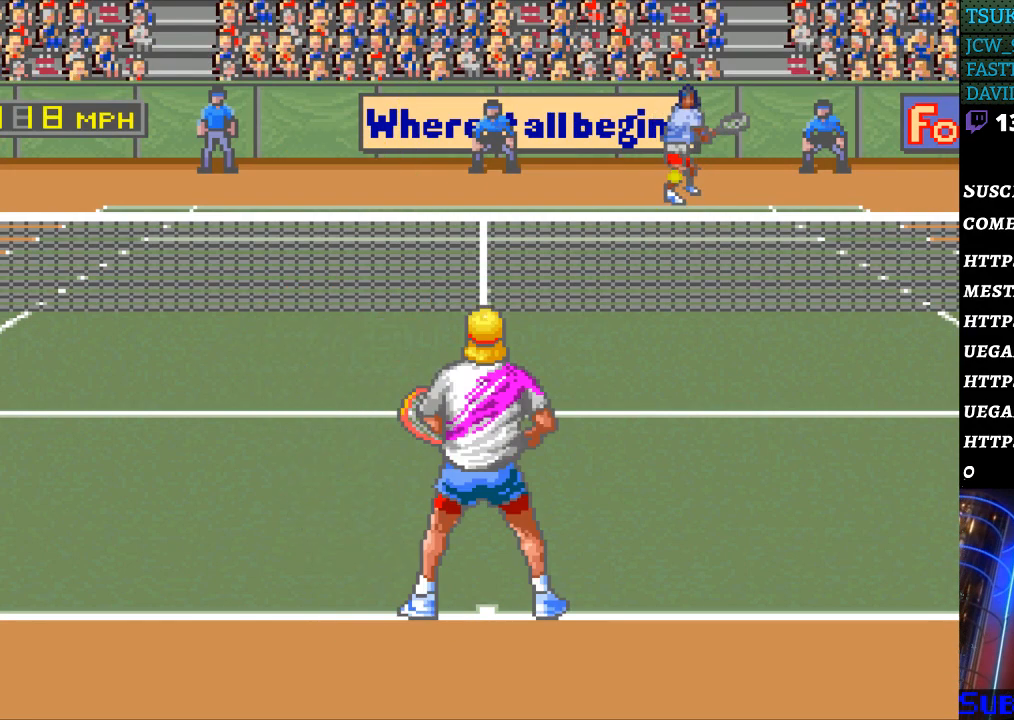
{"buttons": ["DPAD_DOWN", "DPAD_RIGHT"], "events": [[467, "DPAD_RIGHT", "down"], [500, "DPAD_DOWN", "down"]]}
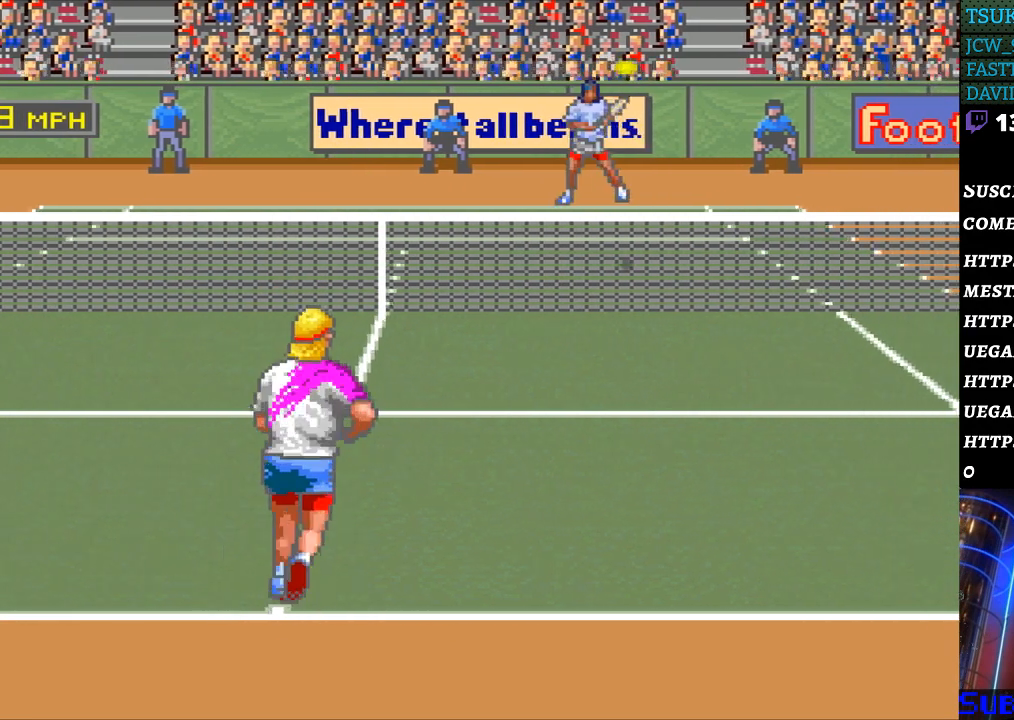
{"buttons": [], "events": [[133, "DPAD_DOWN", "up"], [300, "DPAD_RIGHT", "up"]]}
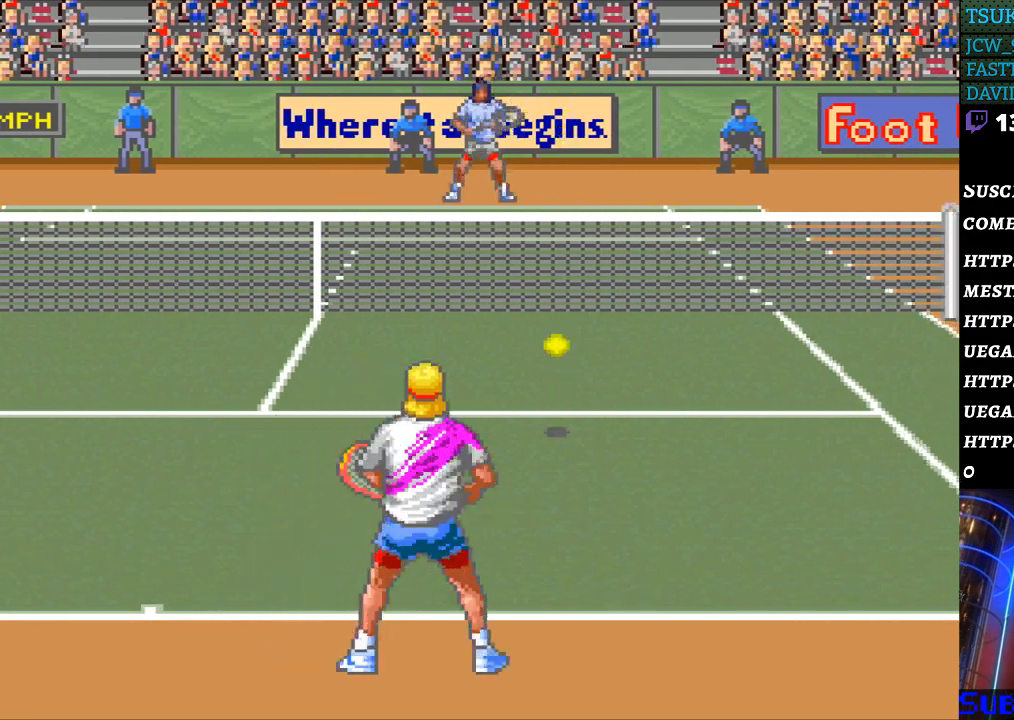
{"buttons": ["DPAD_LEFT"], "events": [[67, "B", "down"], [133, "B", "up"], [400, "DPAD_LEFT", "down"]]}
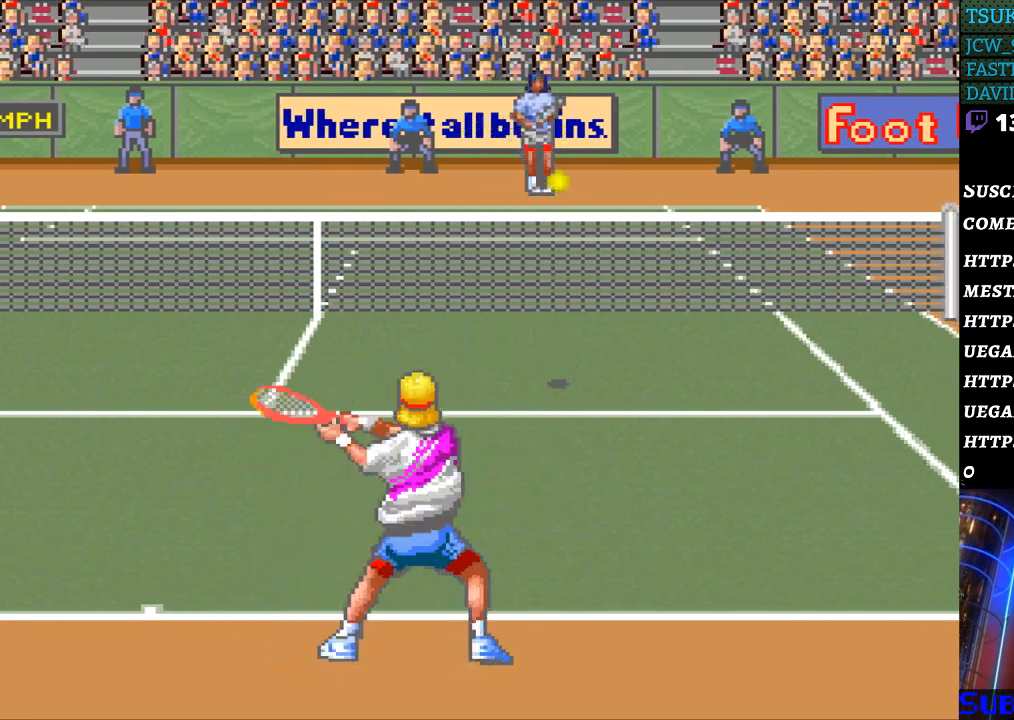
{"buttons": [], "events": [[33, "DPAD_UP", "down"], [67, "DPAD_LEFT", "up"], [100, "DPAD_UP", "up"]]}
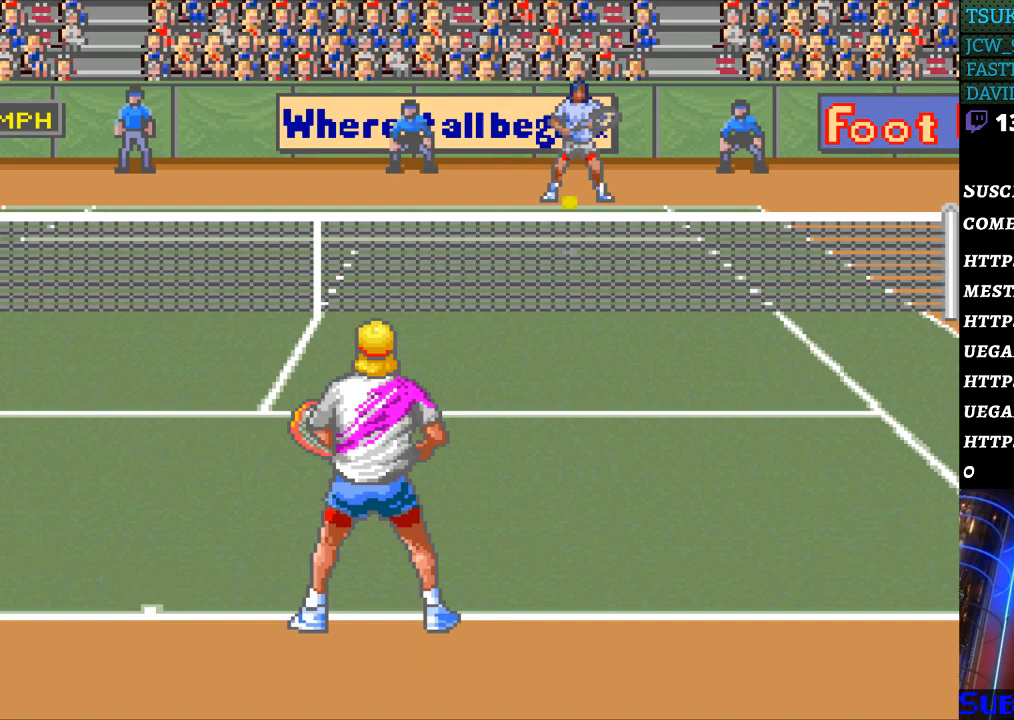
{"buttons": [], "events": [[67, "DPAD_LEFT", "down"], [133, "DPAD_LEFT", "up"], [400, "DPAD_RIGHT", "down"], [500, "DPAD_RIGHT", "up"]]}
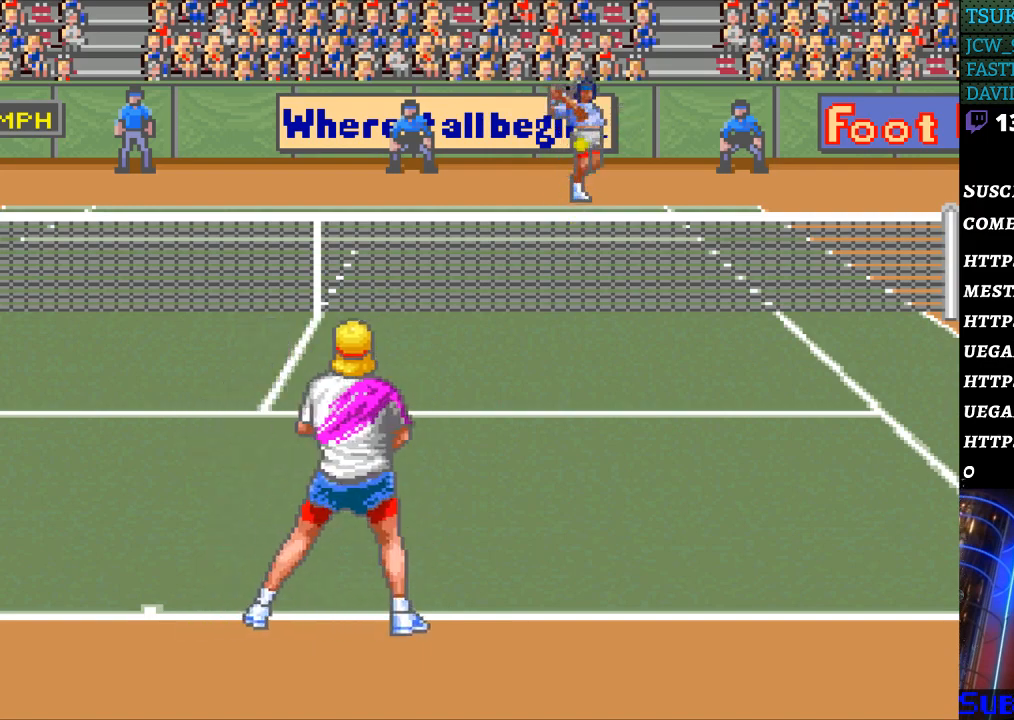
{"buttons": [], "events": [[100, "DPAD_RIGHT", "down"], [233, "DPAD_RIGHT", "up"]]}
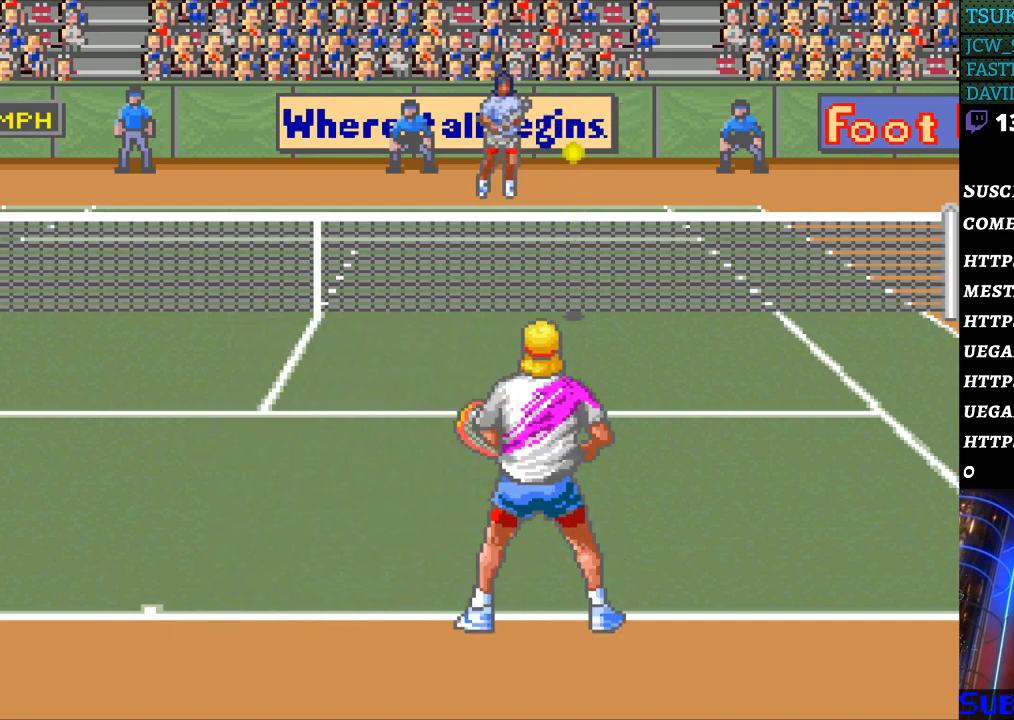
{"buttons": ["B", "DPAD_LEFT"], "events": [[333, "DPAD_LEFT", "down"], [367, "B", "down"]]}
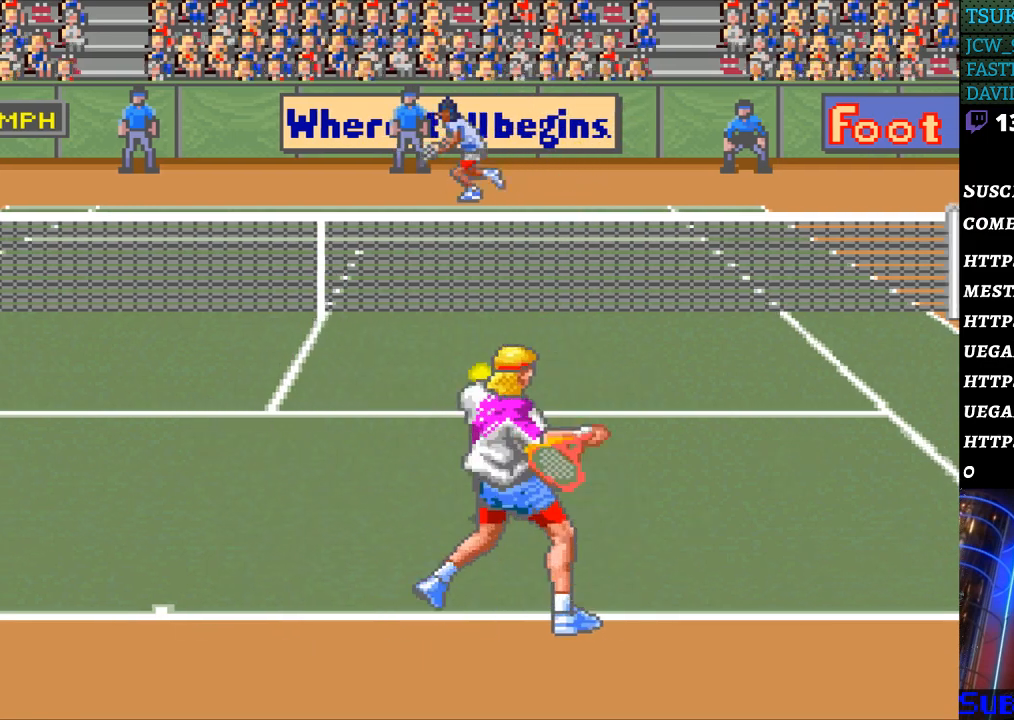
{"buttons": ["DPAD_LEFT"], "events": [[33, "B", "up"], [100, "DPAD_LEFT", "up"], [233, "DPAD_LEFT", "down"]]}
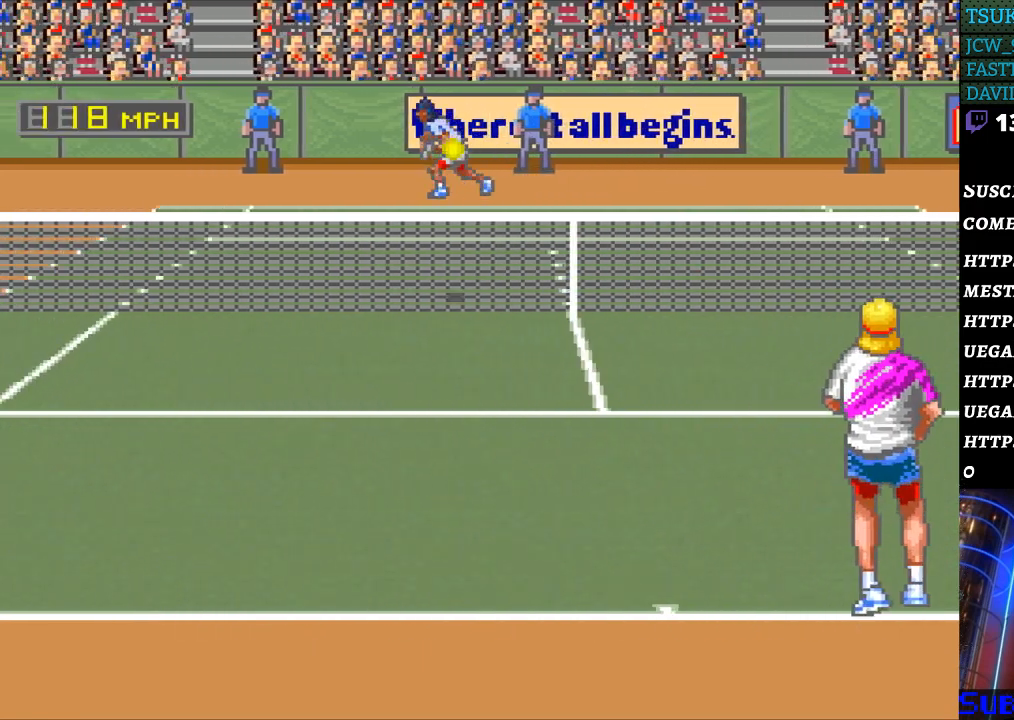
{"buttons": ["DPAD_LEFT"], "events": [[233, "DPAD_DOWN", "down"], [467, "DPAD_DOWN", "up"]]}
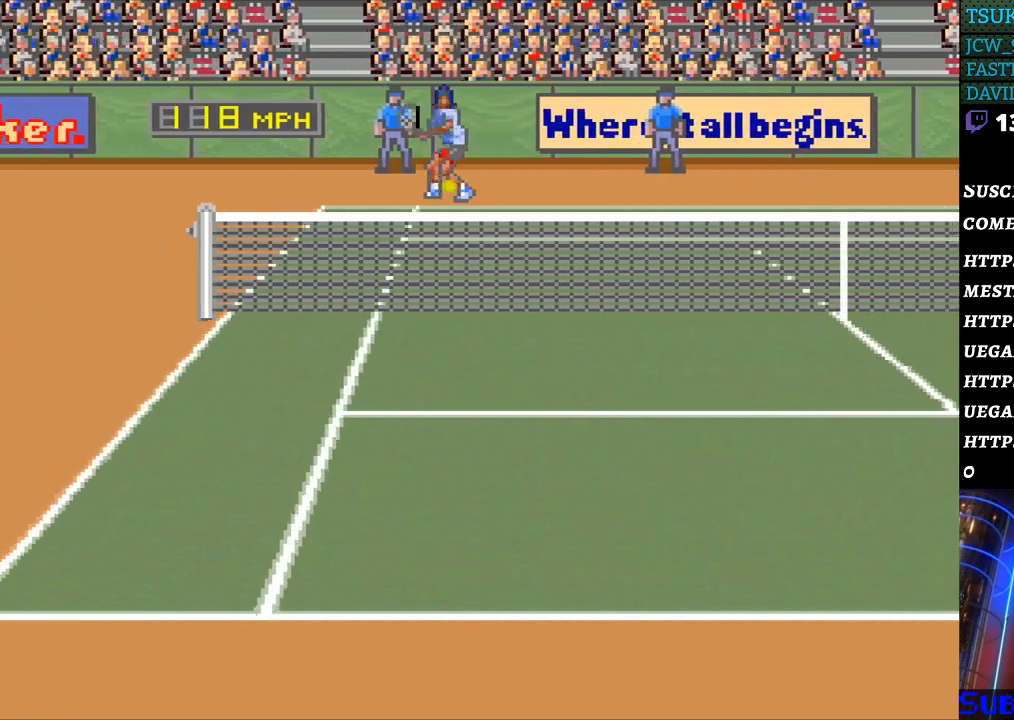
{"buttons": [], "events": [[133, "DPAD_LEFT", "up"], [433, "DPAD_LEFT", "down"], [500, "DPAD_LEFT", "up"]]}
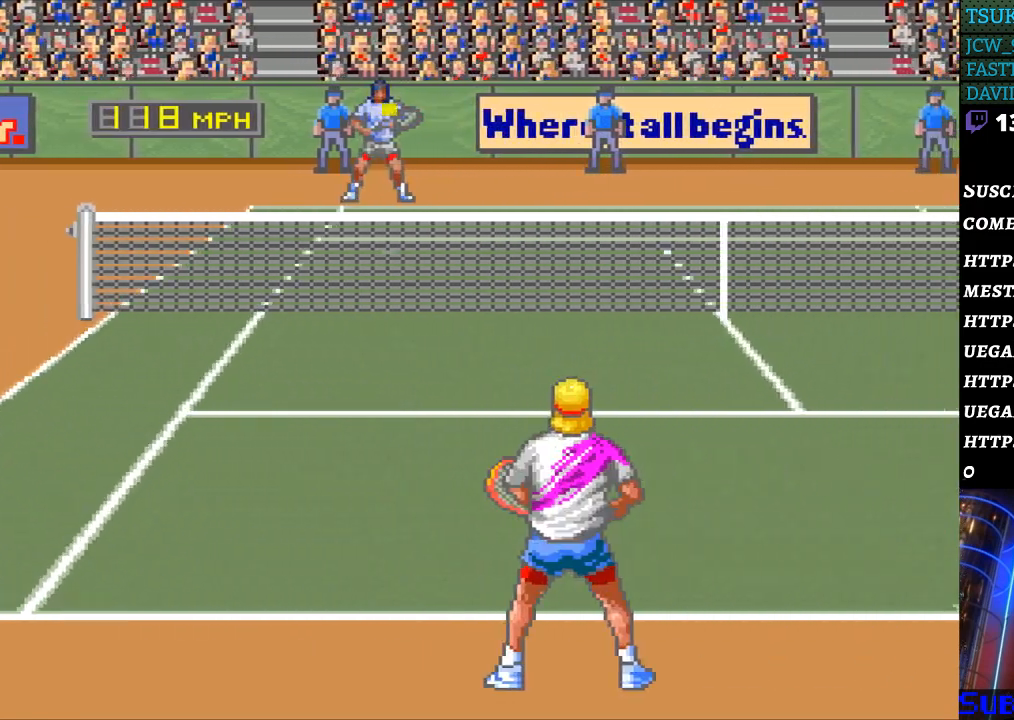
{"buttons": [], "events": [[367, "DPAD_RIGHT", "down"], [467, "DPAD_RIGHT", "up"]]}
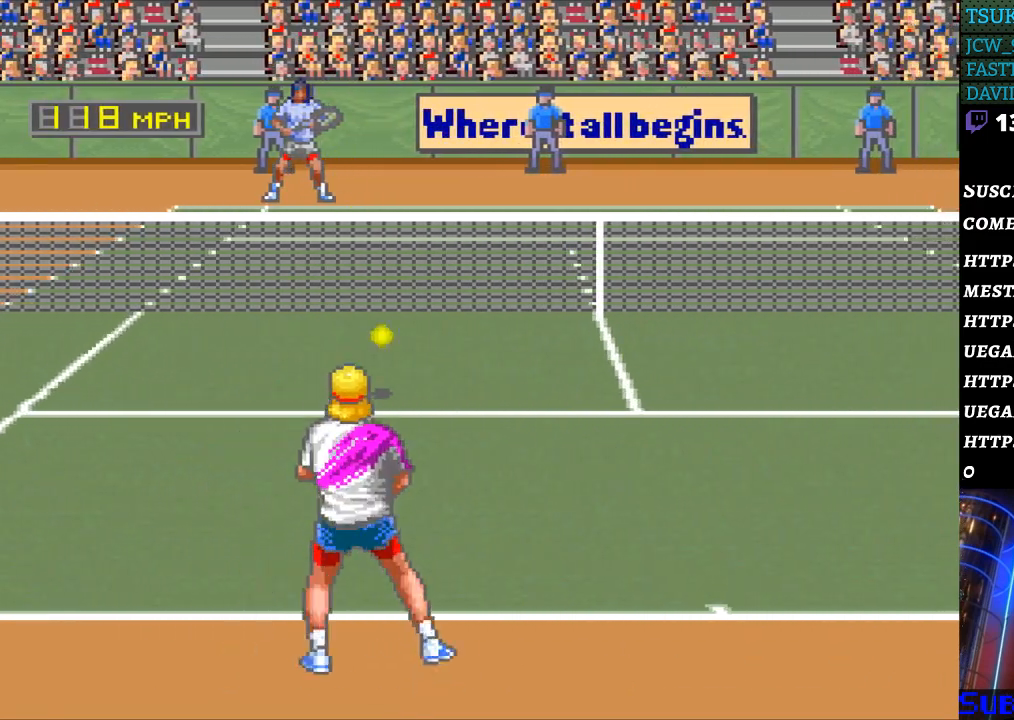
{"buttons": [], "events": [[100, "B", "down"], [200, "B", "up"]]}
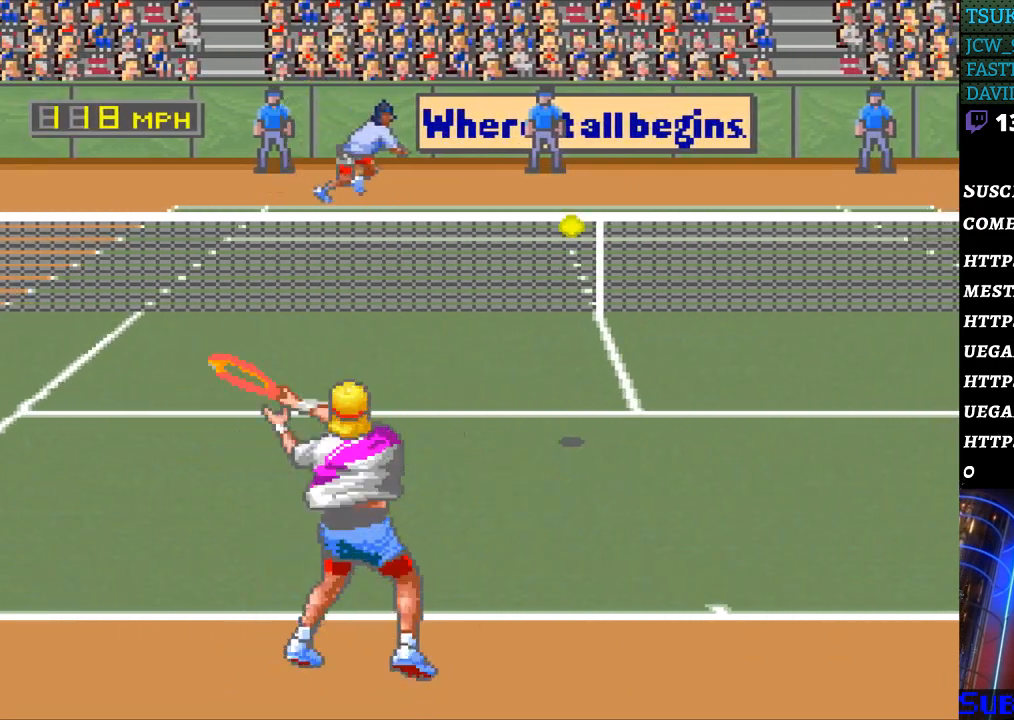
{"buttons": ["DPAD_UP"], "events": [[267, "DPAD_RIGHT", "down"], [467, "DPAD_UP", "down"], [500, "DPAD_RIGHT", "up"]]}
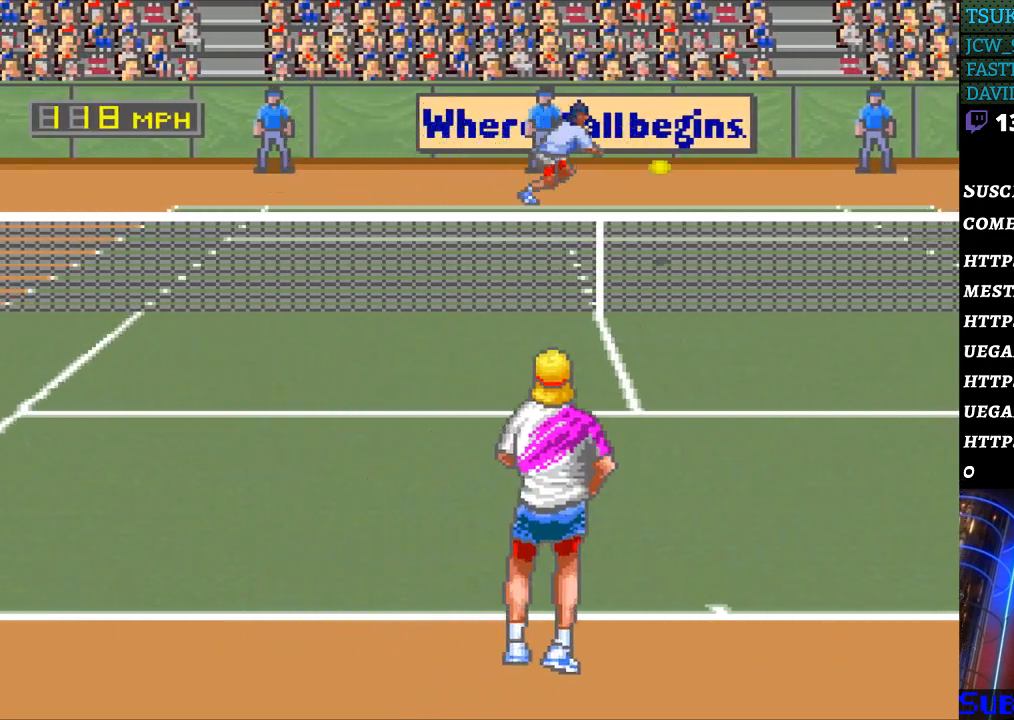
{"buttons": [], "events": [[100, "DPAD_RIGHT", "down"], [100, "DPAD_UP", "up"], [133, "DPAD_RIGHT", "up"]]}
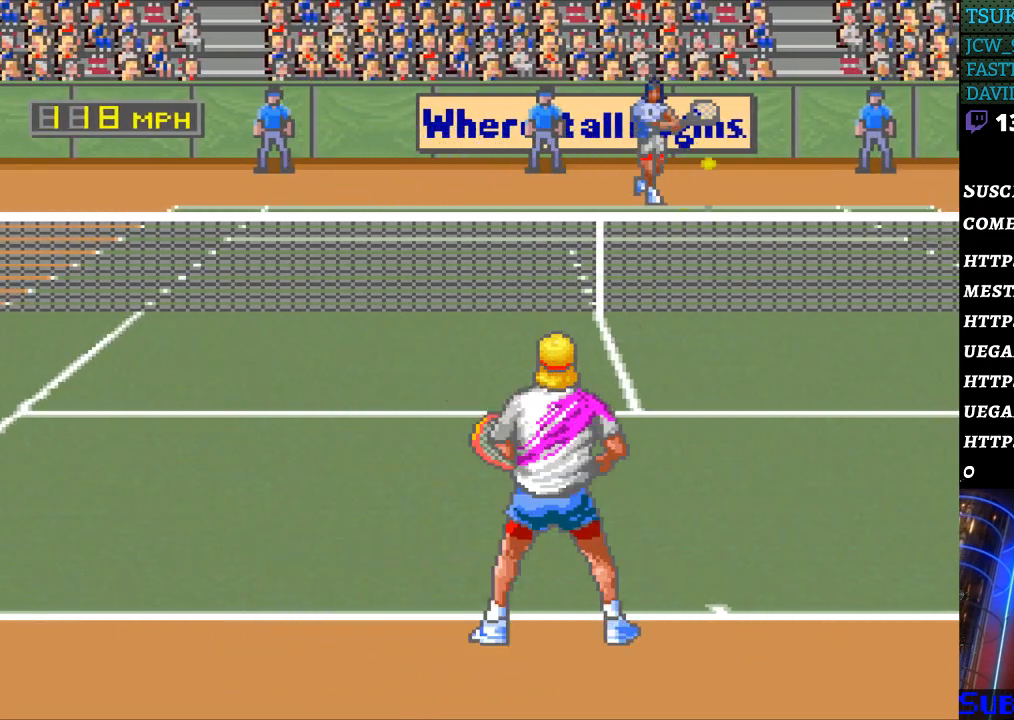
{"buttons": ["DPAD_DOWN", "DPAD_RIGHT"], "events": [[200, "DPAD_DOWN", "down"], [300, "DPAD_DOWN", "up"], [300, "DPAD_RIGHT", "down"], [400, "DPAD_DOWN", "down"]]}
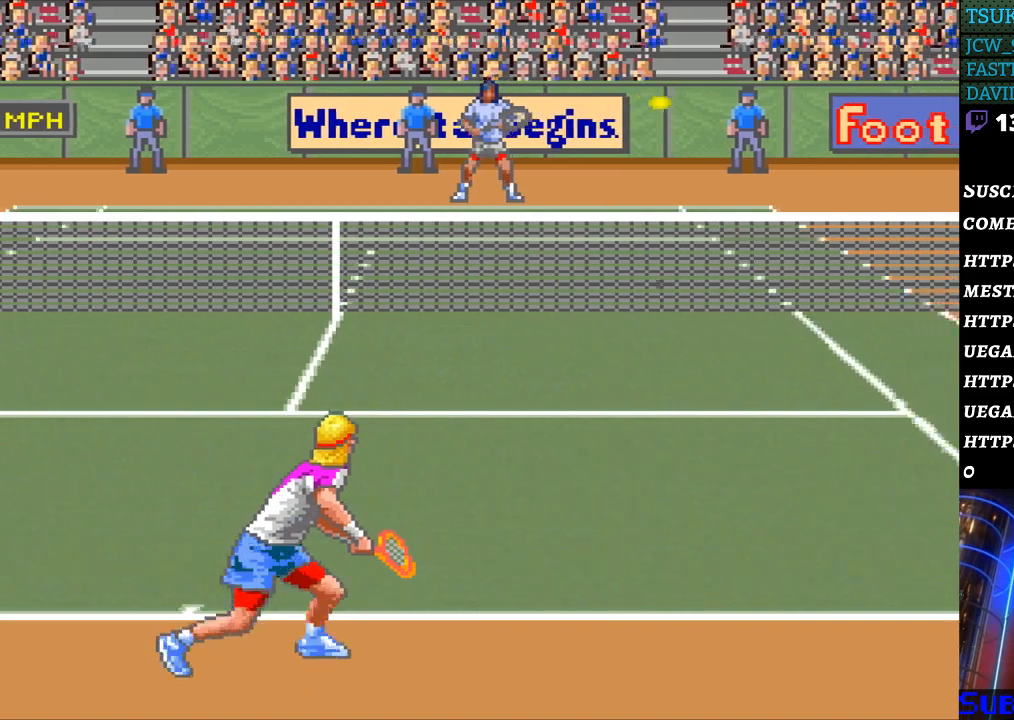
{"buttons": ["DPAD_RIGHT"], "events": [[233, "DPAD_DOWN", "up"]]}
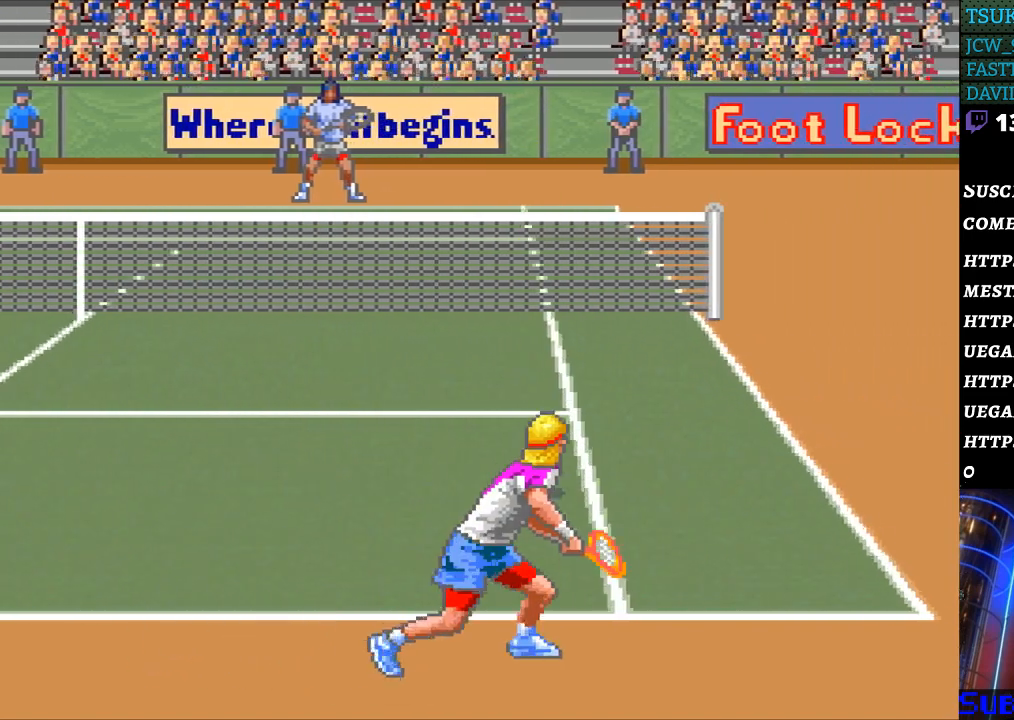
{"buttons": ["DPAD_LEFT"], "events": [[33, "B", "down"], [33, "DPAD_LEFT", "down"], [33, "DPAD_RIGHT", "up"], [100, "DPAD_DOWN", "down"], [200, "DPAD_DOWN", "up"], [267, "B", "up"]]}
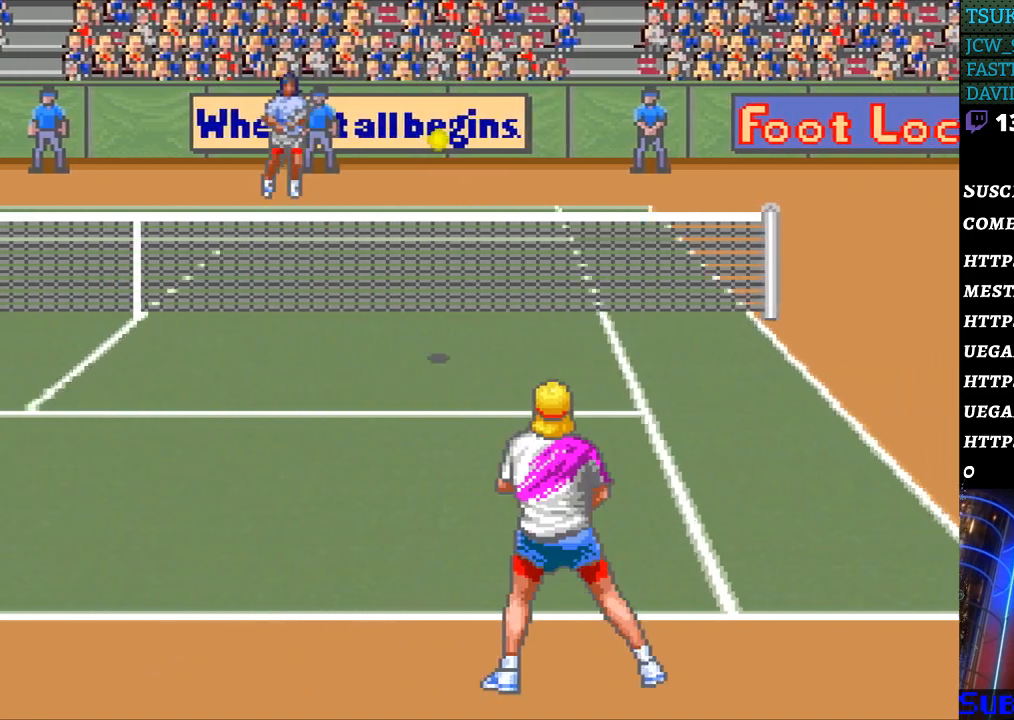
{"buttons": ["DPAD_LEFT"], "events": []}
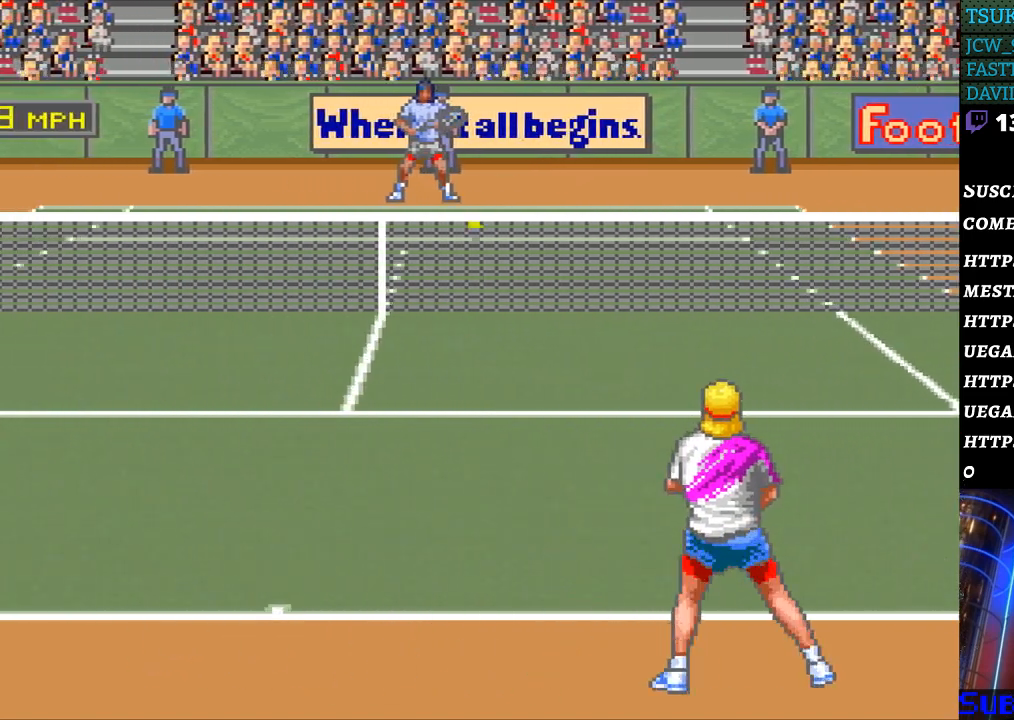
{"buttons": ["DPAD_LEFT"], "events": []}
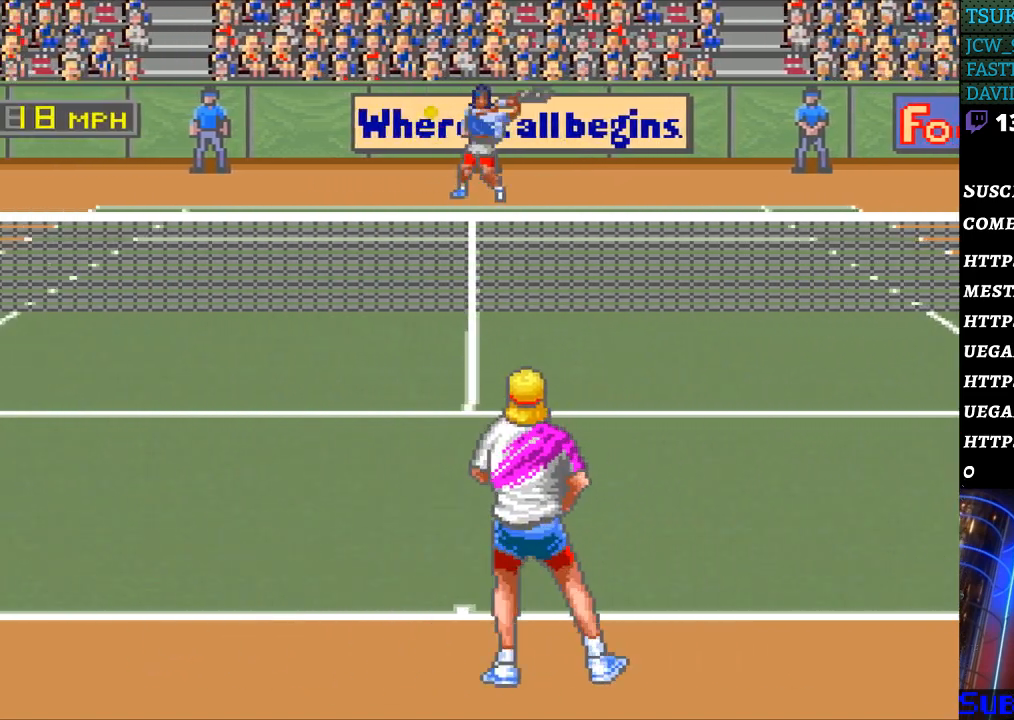
{"buttons": ["DPAD_LEFT"], "events": []}